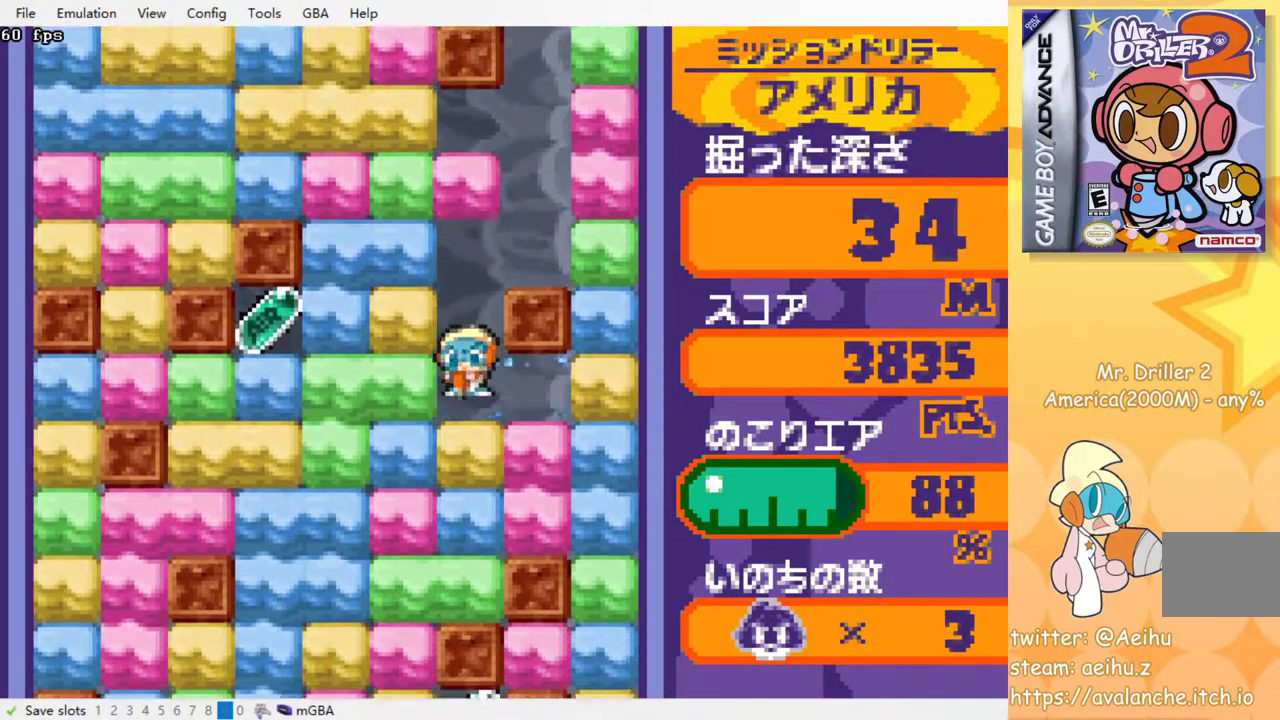
Gameplay with a controller (PlayStation layout); each line is a JSON object with the inputs held at the frame after it. "events" lists button and stick changes between this image and that frame as [ms after this image, input, new state], when the widget could be followed in between. Not read: L3 R3 left_stick right_stick.
{"buttons": ["DPAD_DOWN"], "events": [[83, "SQUARE", "down"], [167, "SQUARE", "up"], [233, "SQUARE", "down"], [300, "SQUARE", "up"], [383, "SQUARE", "down"], [467, "SQUARE", "up"]]}
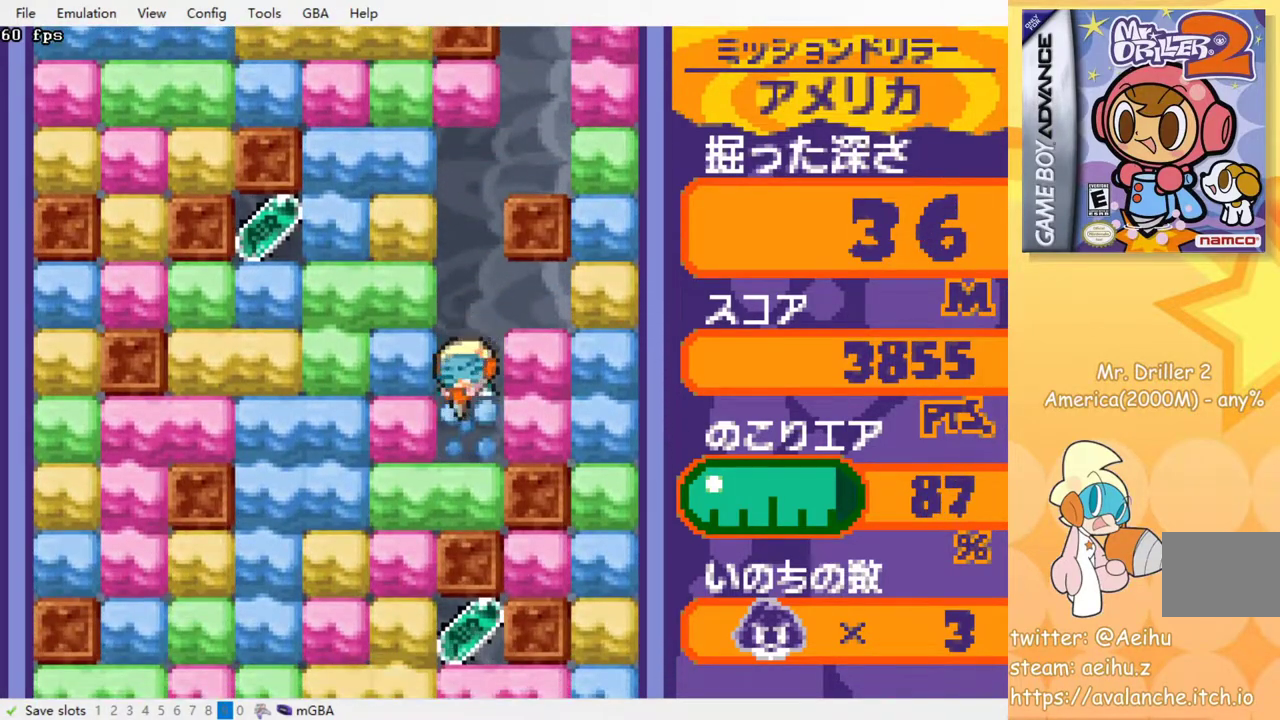
{"buttons": [], "events": [[33, "SQUARE", "down"], [133, "SQUARE", "up"], [200, "SQUARE", "down"], [300, "SQUARE", "up"], [433, "DPAD_DOWN", "up"]]}
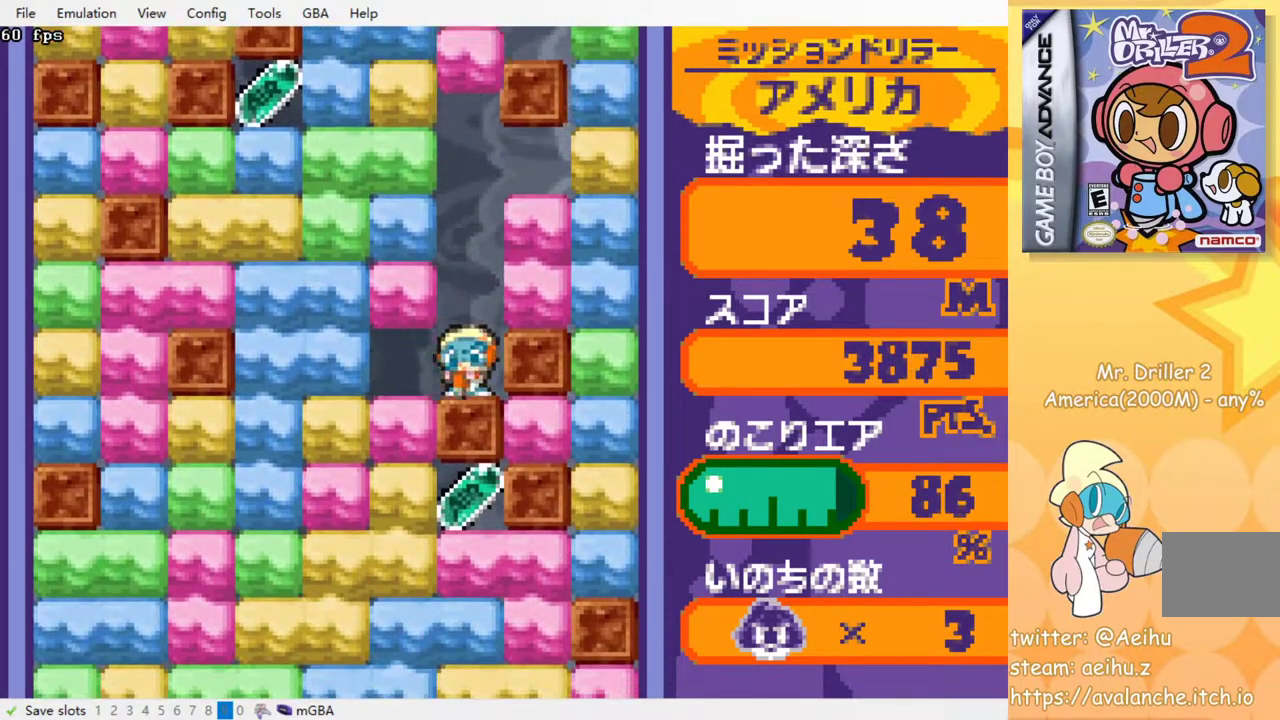
{"buttons": ["SQUARE", "DPAD_DOWN"], "events": [[17, "DPAD_LEFT", "down"], [150, "DPAD_DOWN", "down"], [150, "DPAD_LEFT", "up"], [217, "SQUARE", "down"], [317, "SQUARE", "up"], [483, "SQUARE", "down"]]}
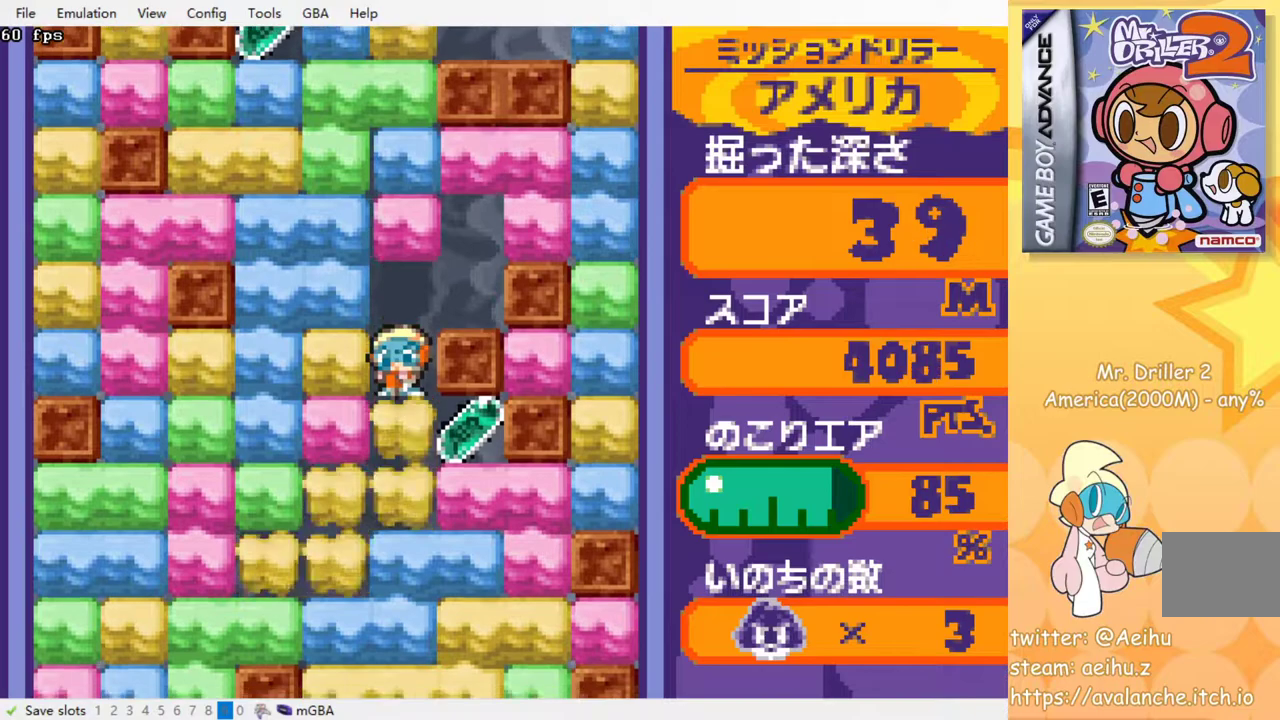
{"buttons": ["SQUARE", "DPAD_RIGHT"], "events": [[100, "SQUARE", "up"], [333, "DPAD_DOWN", "up"], [333, "DPAD_RIGHT", "down"], [433, "SQUARE", "down"]]}
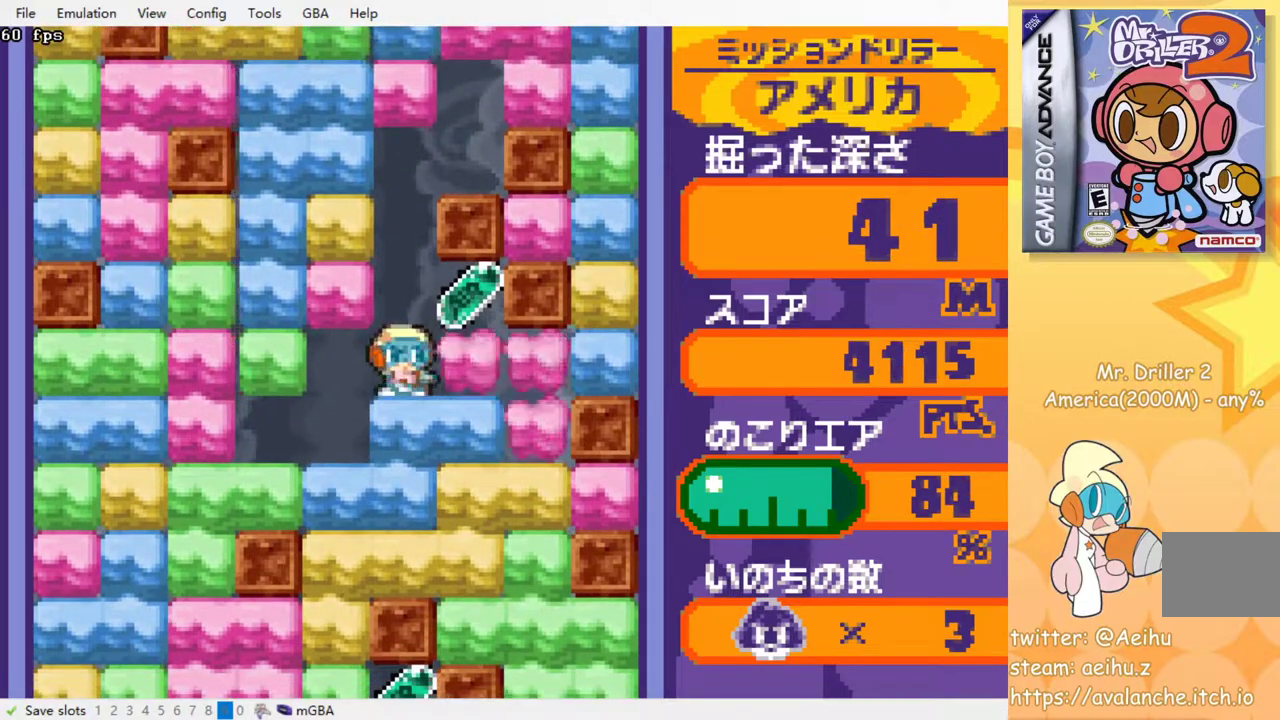
{"buttons": ["DPAD_DOWN", "DPAD_RIGHT"], "events": [[33, "SQUARE", "up"], [217, "DPAD_DOWN", "down"], [250, "SQUARE", "down"], [333, "SQUARE", "up"], [417, "SQUARE", "down"], [500, "SQUARE", "up"]]}
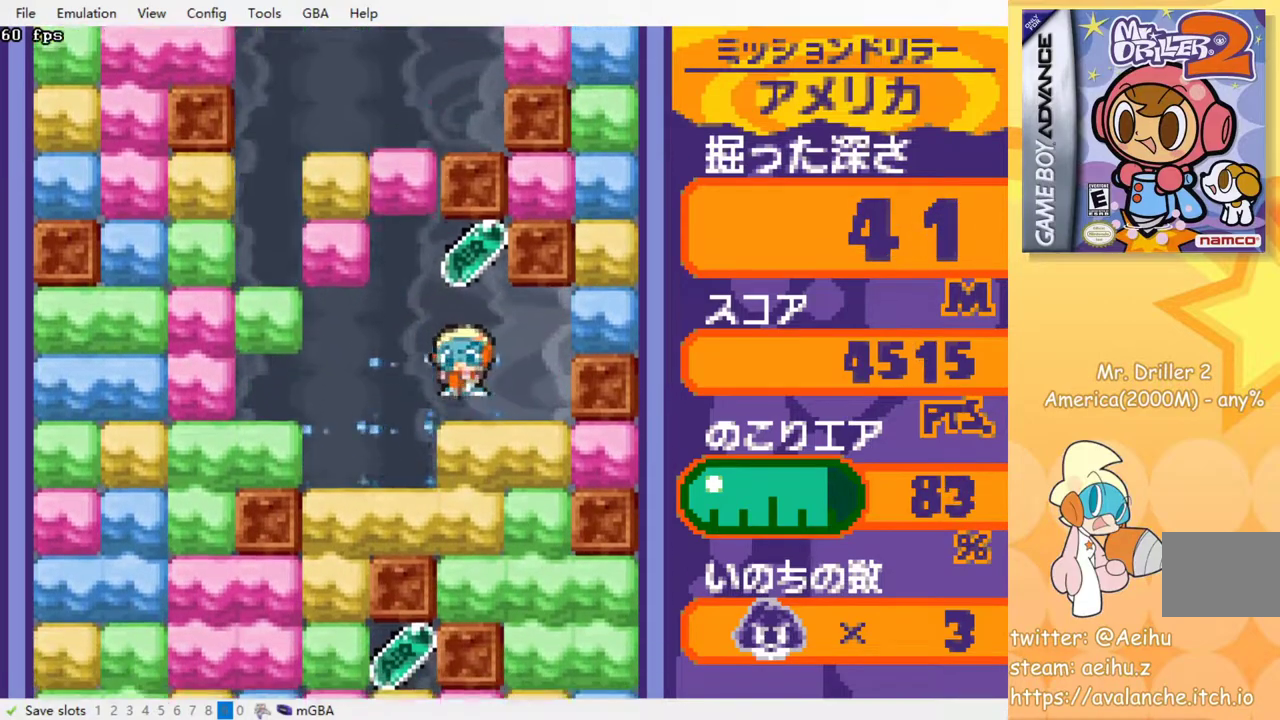
{"buttons": ["DPAD_DOWN"], "events": [[67, "SQUARE", "down"], [100, "DPAD_RIGHT", "up"], [150, "SQUARE", "up"], [233, "SQUARE", "down"], [317, "SQUARE", "up"], [400, "SQUARE", "down"], [483, "SQUARE", "up"]]}
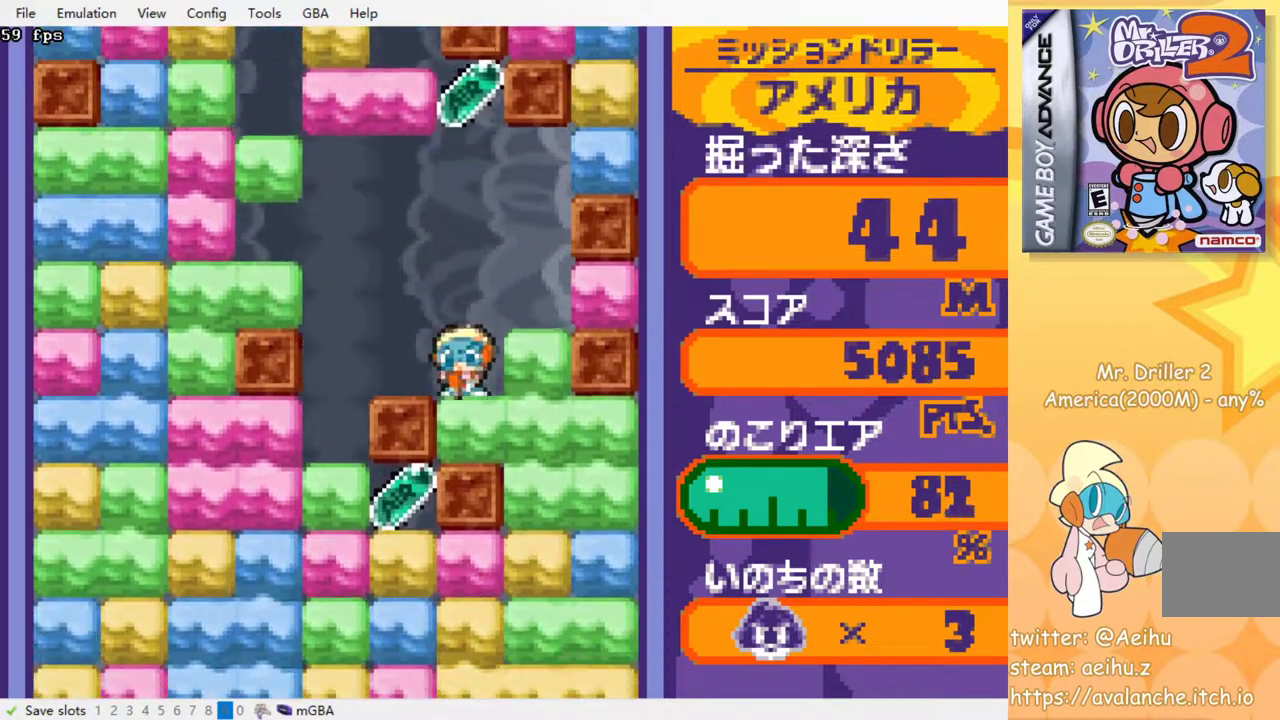
{"buttons": ["DPAD_RIGHT"], "events": [[67, "SQUARE", "down"], [150, "SQUARE", "up"], [283, "DPAD_DOWN", "up"], [300, "DPAD_RIGHT", "down"]]}
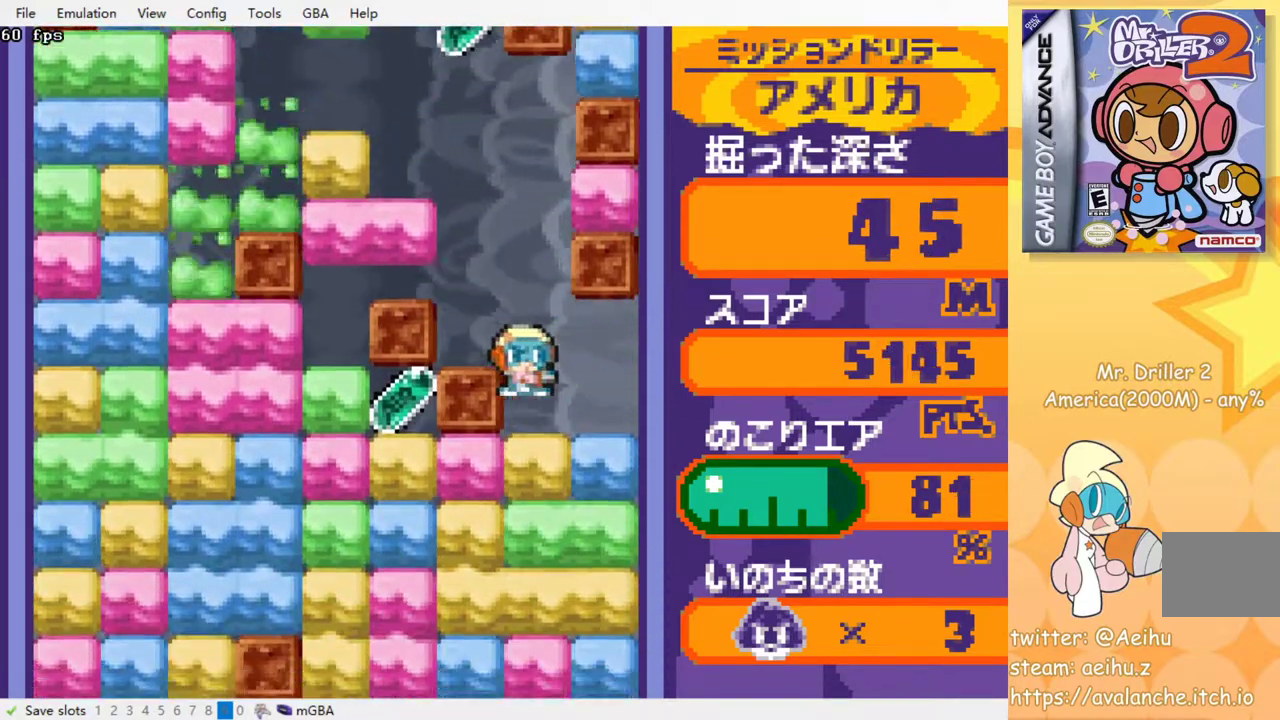
{"buttons": ["DPAD_LEFT"], "events": [[67, "DPAD_DOWN", "down"], [183, "SQUARE", "down"], [300, "DPAD_DOWN", "up"], [300, "DPAD_RIGHT", "up"], [300, "SQUARE", "up"], [417, "DPAD_LEFT", "down"]]}
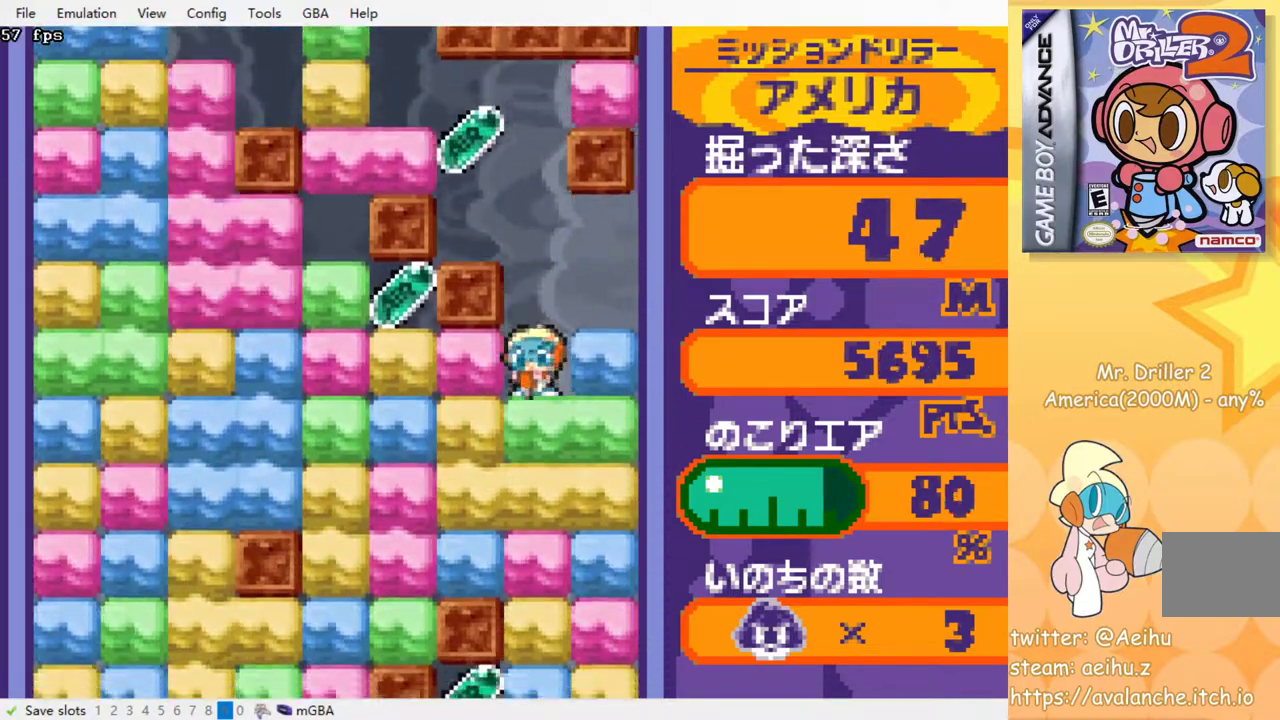
{"buttons": ["DPAD_LEFT"], "events": [[17, "SQUARE", "down"], [133, "SQUARE", "up"], [283, "SQUARE", "down"], [367, "SQUARE", "up"]]}
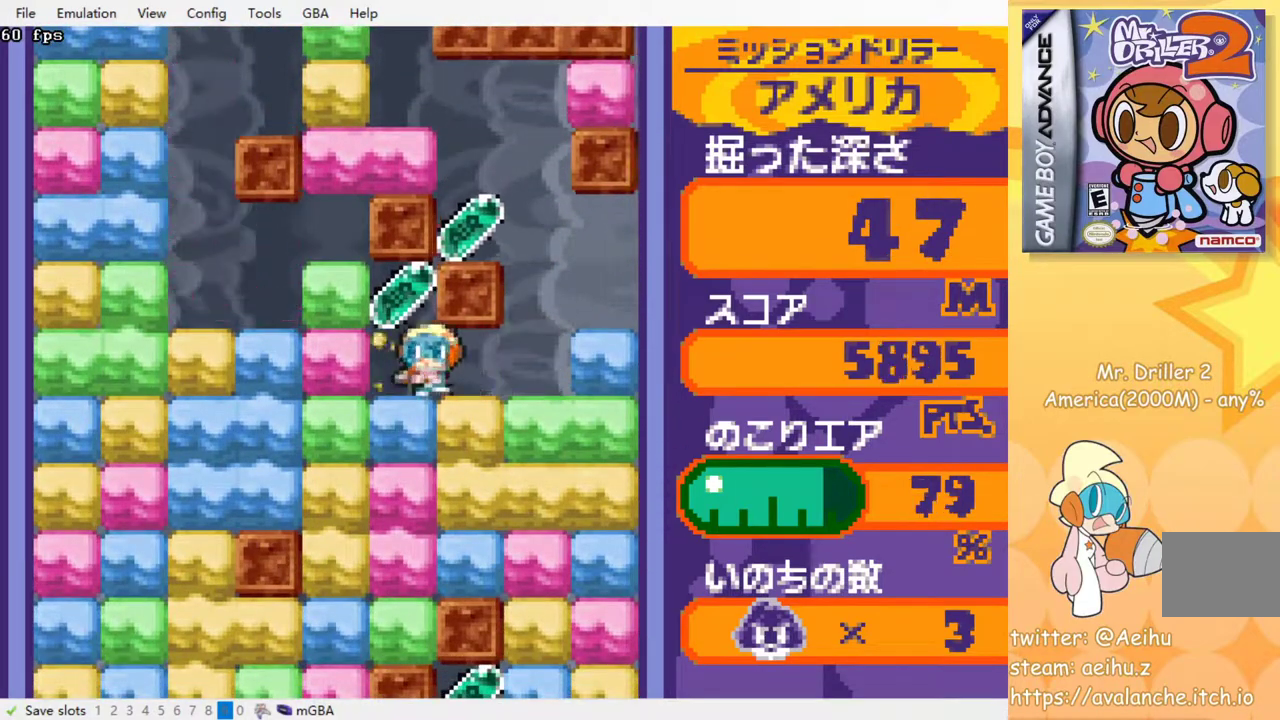
{"buttons": ["DPAD_DOWN"], "events": [[17, "DPAD_DOWN", "down"], [17, "SQUARE", "down"], [117, "SQUARE", "up"], [183, "SQUARE", "down"], [250, "DPAD_LEFT", "up"], [283, "SQUARE", "up"], [367, "SQUARE", "down"], [467, "SQUARE", "up"]]}
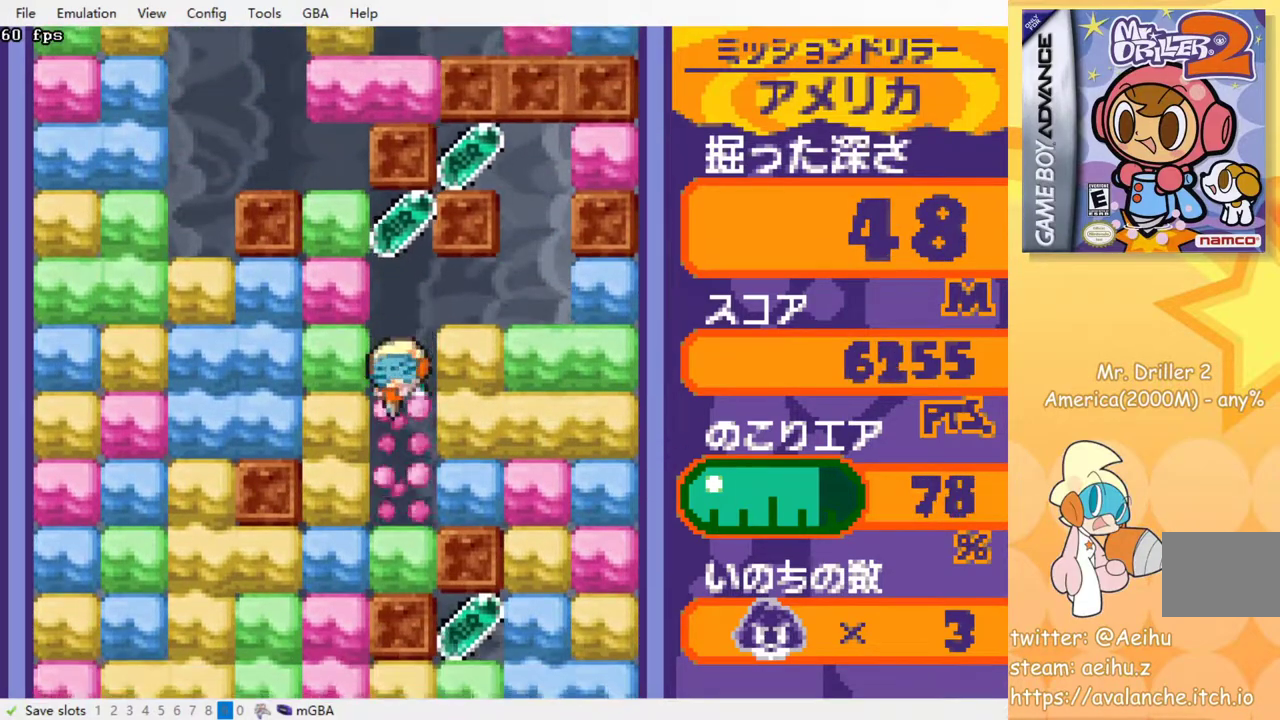
{"buttons": ["DPAD_DOWN"], "events": [[33, "SQUARE", "down"], [117, "SQUARE", "up"], [200, "SQUARE", "down"], [283, "SQUARE", "up"], [350, "SQUARE", "down"], [433, "SQUARE", "up"]]}
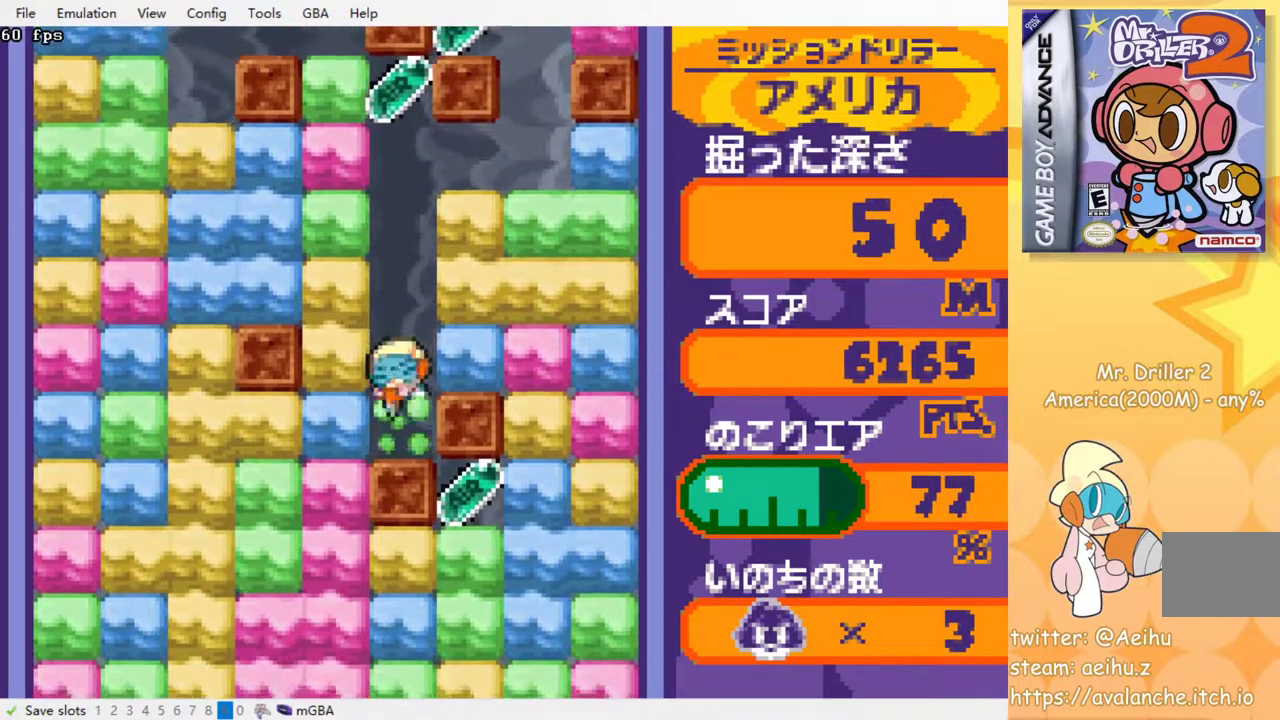
{"buttons": ["SQUARE", "DPAD_DOWN"], "events": [[83, "DPAD_DOWN", "up"], [117, "DPAD_LEFT", "down"], [183, "SQUARE", "down"], [283, "SQUARE", "up"], [417, "DPAD_DOWN", "down"], [417, "DPAD_LEFT", "up"], [450, "SQUARE", "down"]]}
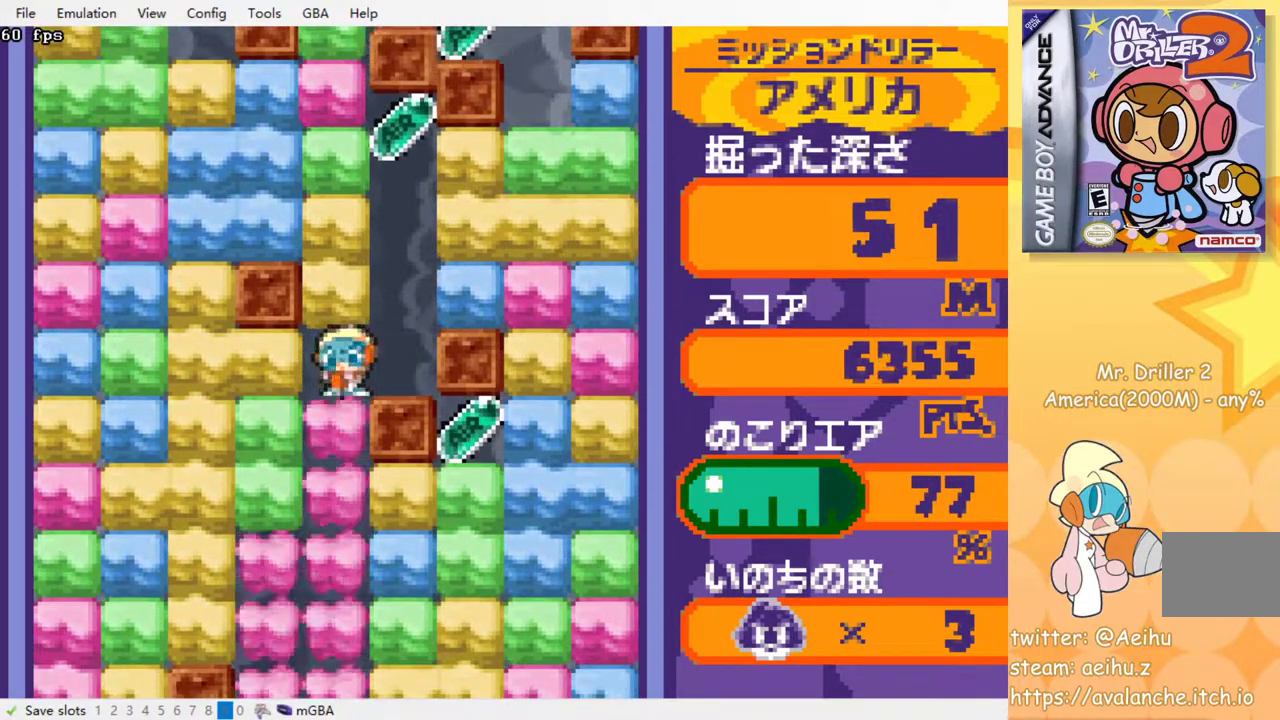
{"buttons": ["SQUARE", "DPAD_DOWN"], "events": [[50, "SQUARE", "up"], [117, "SQUARE", "down"], [200, "SQUARE", "up"], [283, "SQUARE", "down"], [350, "SQUARE", "up"], [450, "SQUARE", "down"]]}
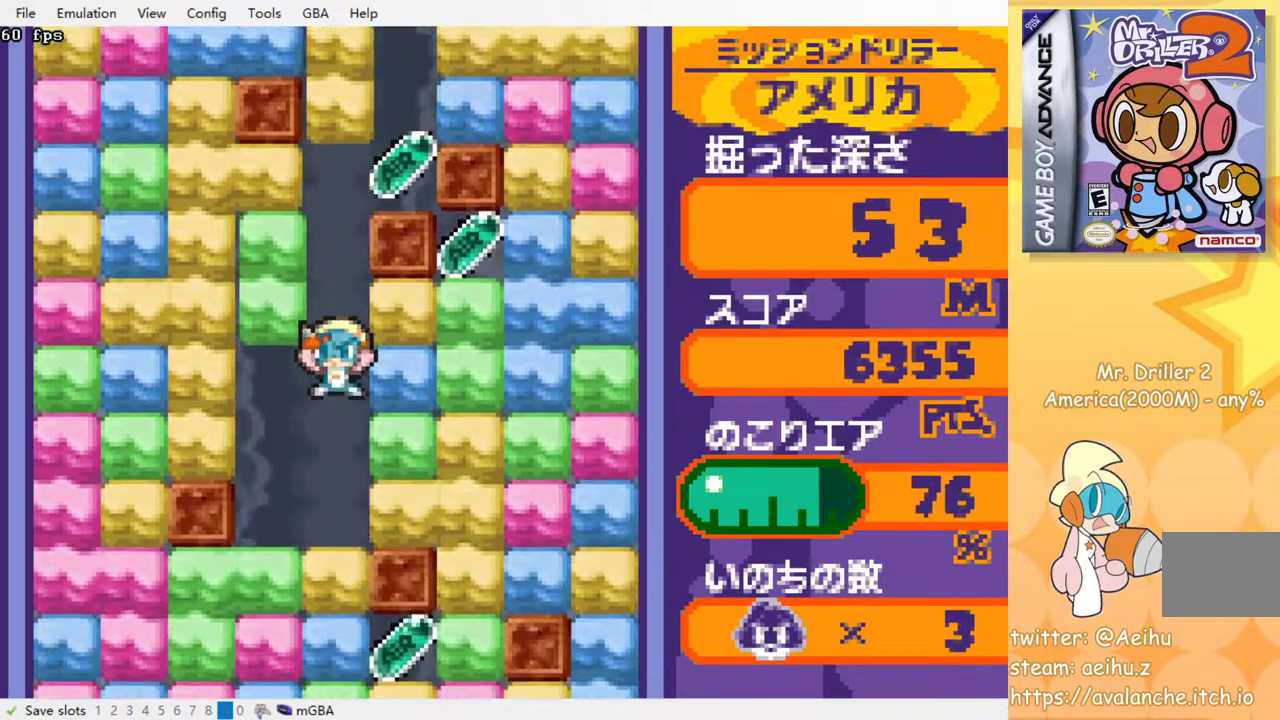
{"buttons": ["SQUARE", "DPAD_DOWN"], "events": [[33, "SQUARE", "up"], [117, "SQUARE", "down"], [183, "SQUARE", "up"], [267, "SQUARE", "down"], [367, "SQUARE", "up"], [450, "SQUARE", "down"]]}
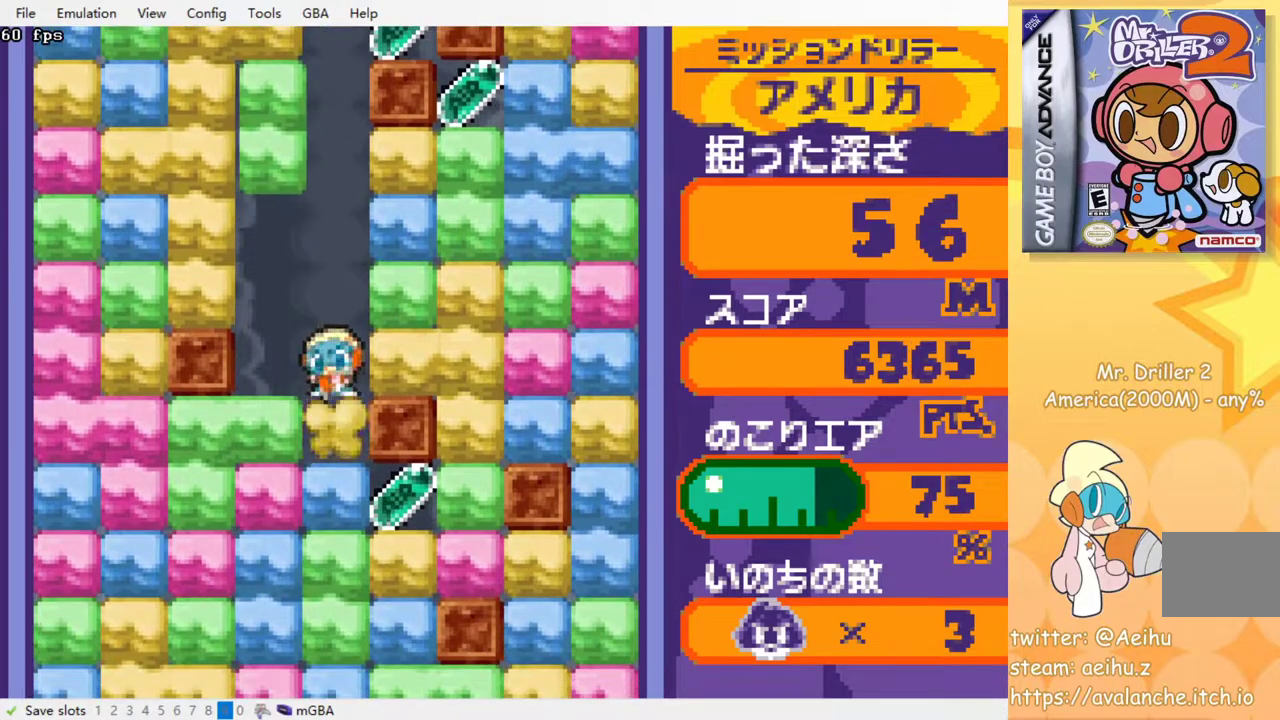
{"buttons": ["DPAD_RIGHT"], "events": [[33, "SQUARE", "up"], [100, "SQUARE", "down"], [183, "SQUARE", "up"], [250, "SQUARE", "down"], [367, "SQUARE", "up"], [450, "DPAD_DOWN", "up"], [467, "DPAD_RIGHT", "down"]]}
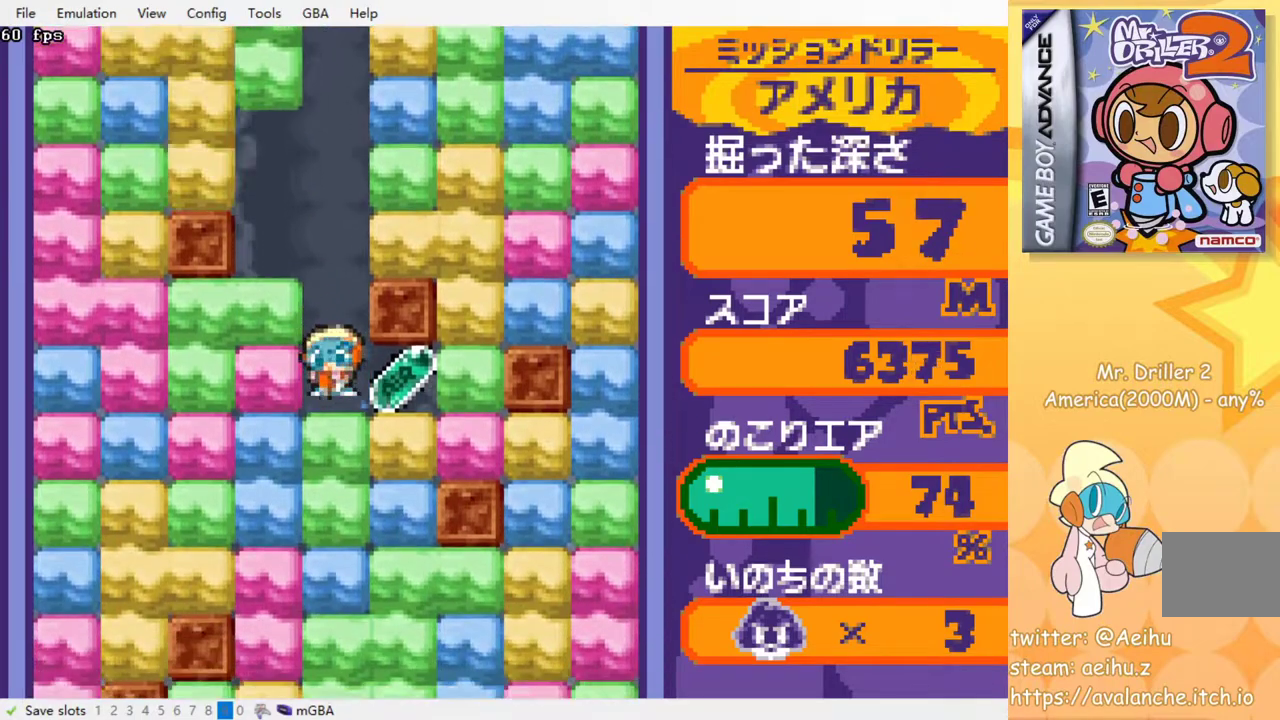
{"buttons": ["DPAD_DOWN"], "events": [[217, "DPAD_DOWN", "down"], [233, "DPAD_RIGHT", "up"], [233, "SQUARE", "down"], [317, "SQUARE", "up"], [400, "SQUARE", "down"], [483, "SQUARE", "up"]]}
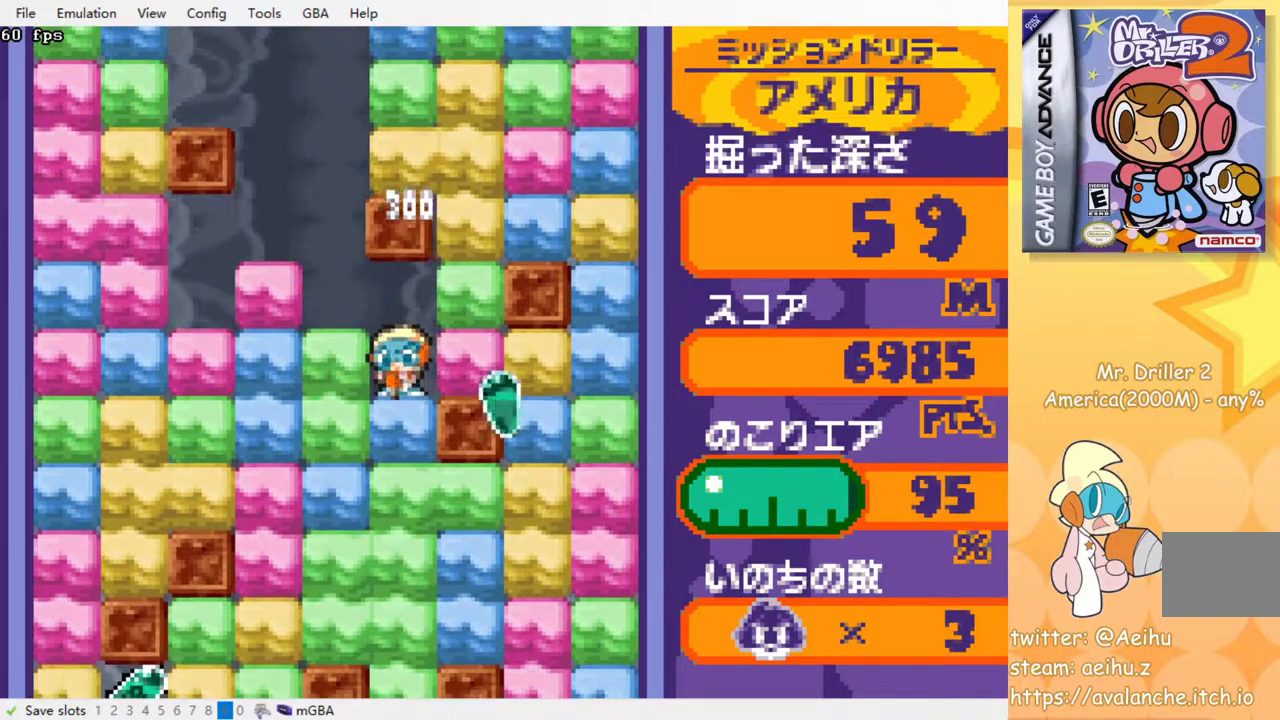
{"buttons": ["DPAD_DOWN"], "events": [[50, "SQUARE", "down"], [133, "SQUARE", "up"], [217, "SQUARE", "down"], [300, "SQUARE", "up"], [350, "SQUARE", "down"], [467, "SQUARE", "up"]]}
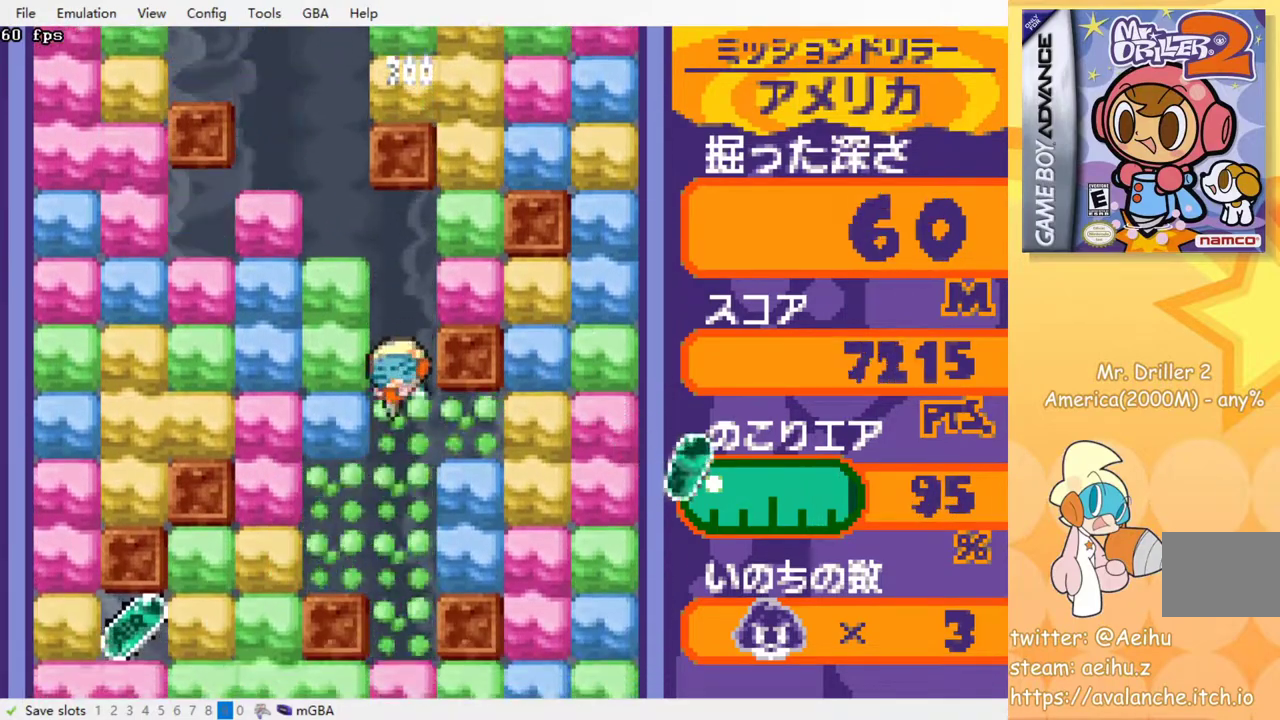
{"buttons": ["DPAD_DOWN"], "events": [[33, "SQUARE", "down"], [117, "SQUARE", "up"], [183, "SQUARE", "down"], [283, "SQUARE", "up"], [350, "SQUARE", "down"], [450, "SQUARE", "up"]]}
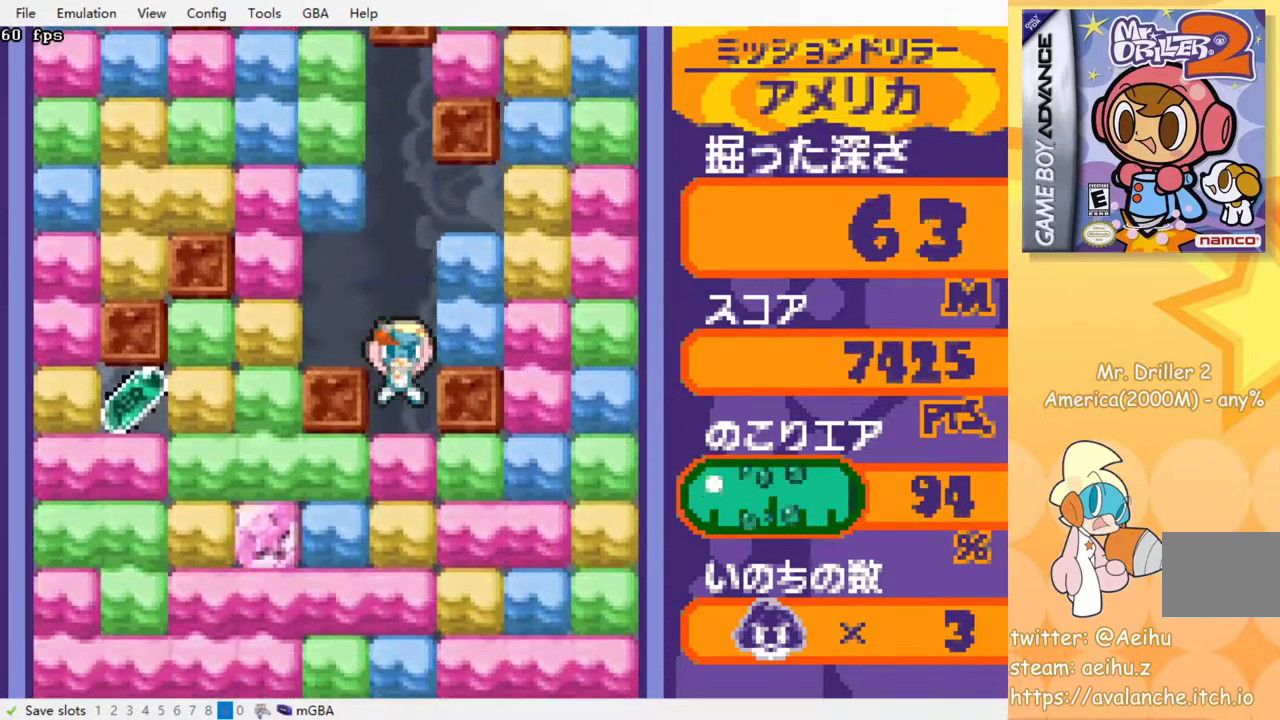
{"buttons": ["SQUARE", "DPAD_DOWN"], "events": [[17, "SQUARE", "down"], [117, "SQUARE", "up"], [183, "SQUARE", "down"], [250, "SQUARE", "up"], [350, "SQUARE", "down"], [417, "SQUARE", "up"], [500, "SQUARE", "down"]]}
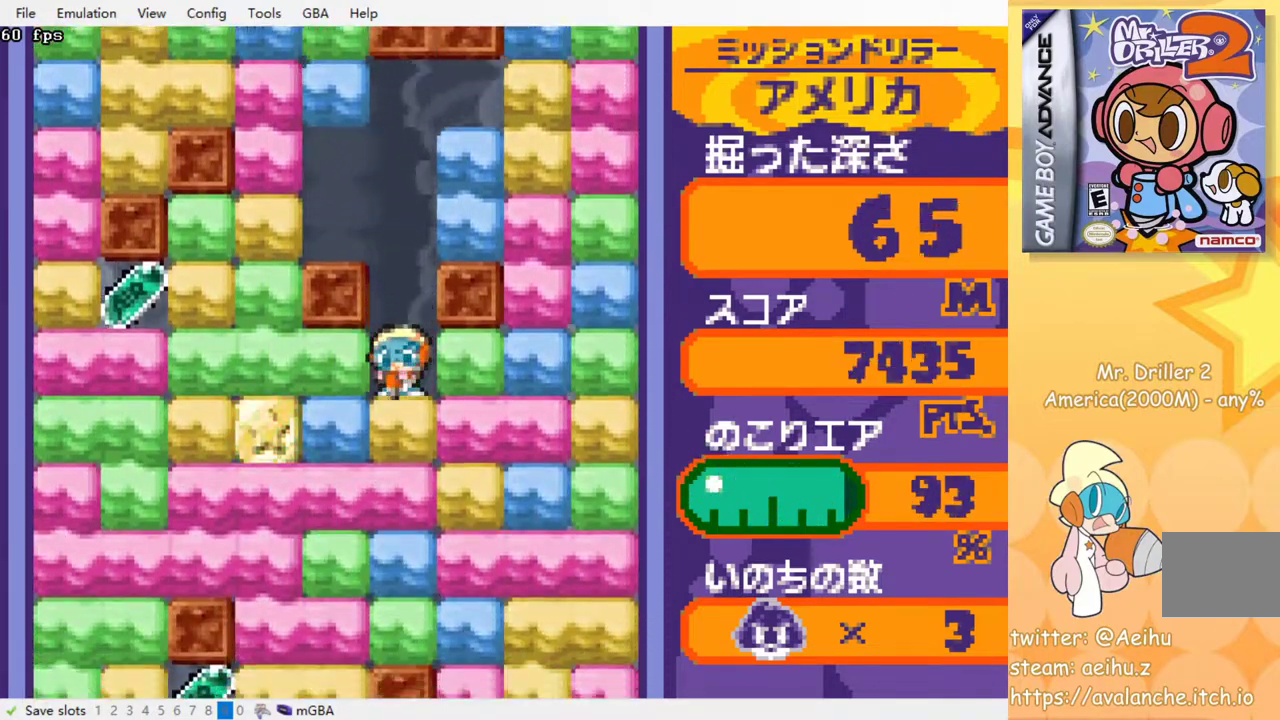
{"buttons": ["SQUARE", "DPAD_DOWN"], "events": [[83, "SQUARE", "up"], [150, "SQUARE", "down"], [233, "SQUARE", "up"], [300, "SQUARE", "down"], [383, "SQUARE", "up"], [467, "SQUARE", "down"]]}
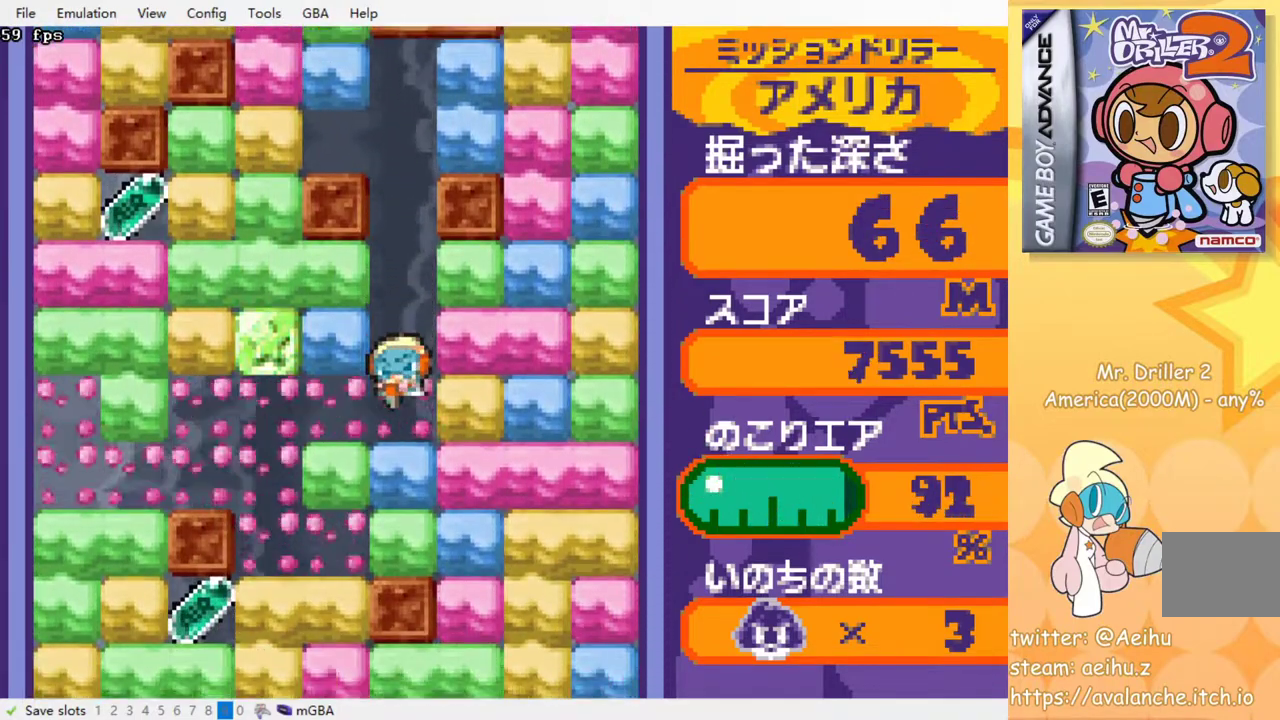
{"buttons": ["SQUARE", "DPAD_DOWN"], "events": [[50, "SQUARE", "up"], [133, "SQUARE", "down"], [217, "SQUARE", "up"], [283, "SQUARE", "down"], [383, "SQUARE", "up"], [450, "SQUARE", "down"]]}
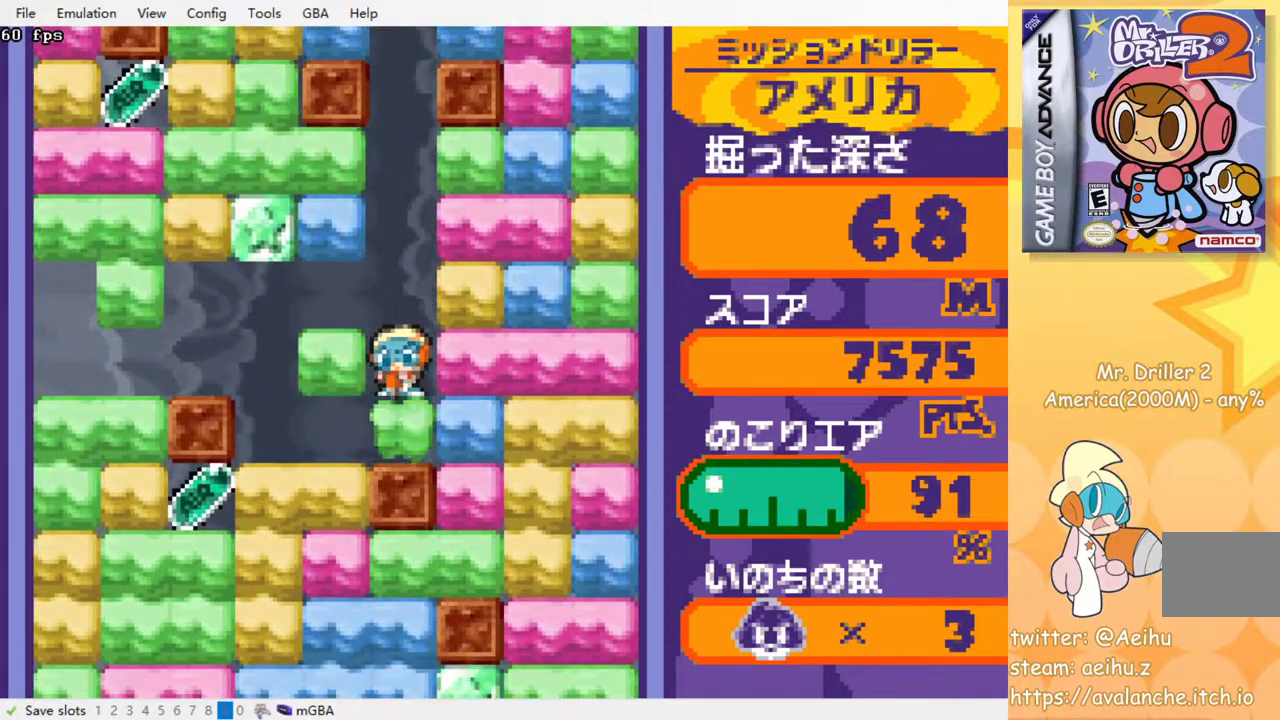
{"buttons": ["DPAD_RIGHT"], "events": [[50, "SQUARE", "up"], [100, "SQUARE", "down"], [183, "SQUARE", "up"], [217, "DPAD_DOWN", "up"], [233, "DPAD_RIGHT", "down"], [333, "SQUARE", "down"], [417, "SQUARE", "up"]]}
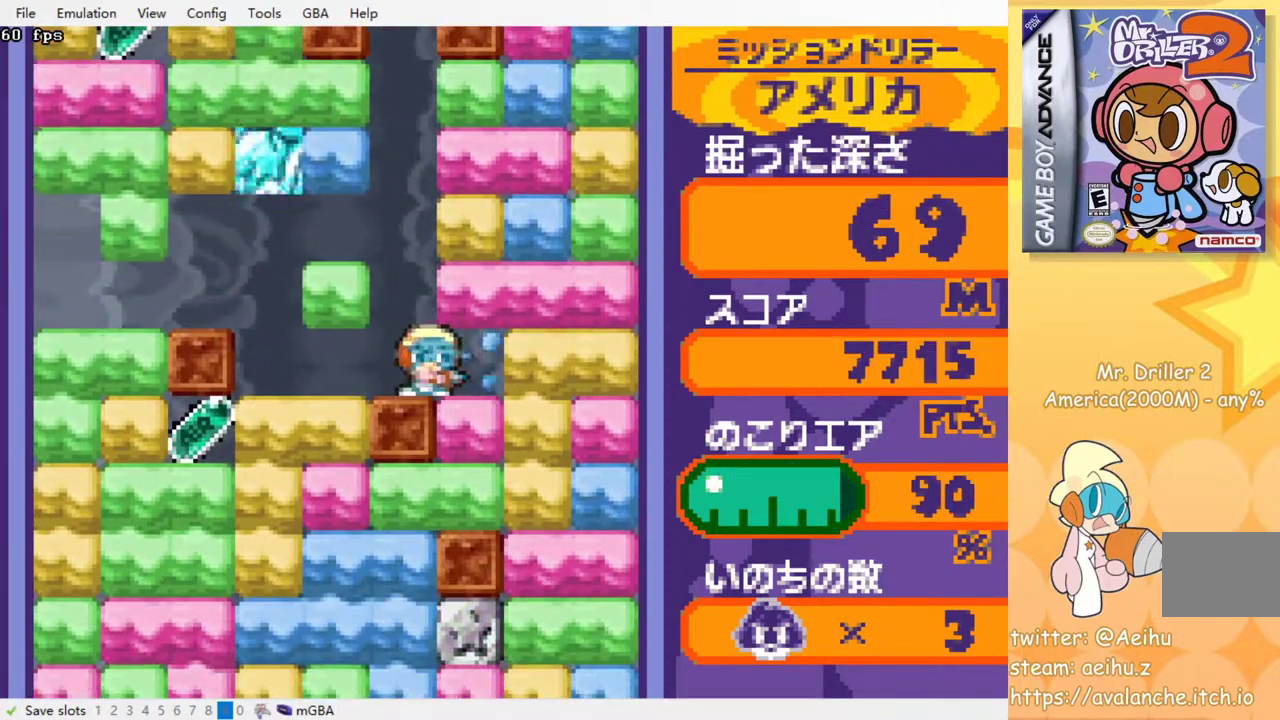
{"buttons": ["SQUARE", "DPAD_DOWN"], "events": [[50, "DPAD_DOWN", "down"], [67, "DPAD_RIGHT", "up"], [83, "SQUARE", "down"], [183, "SQUARE", "up"], [417, "SQUARE", "down"]]}
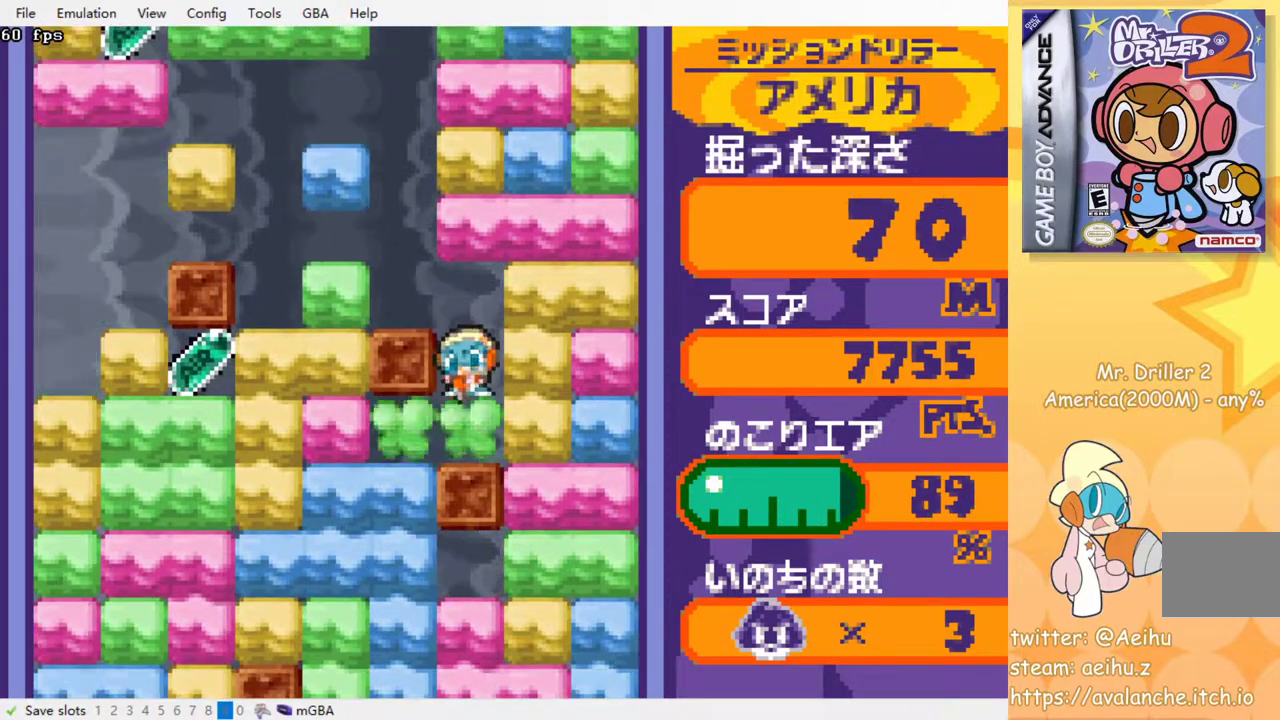
{"buttons": ["DPAD_DOWN"], "events": [[17, "SQUARE", "up"], [83, "DPAD_DOWN", "up"], [150, "DPAD_LEFT", "down"], [350, "DPAD_DOWN", "down"], [350, "DPAD_LEFT", "up"], [400, "SQUARE", "down"], [500, "SQUARE", "up"]]}
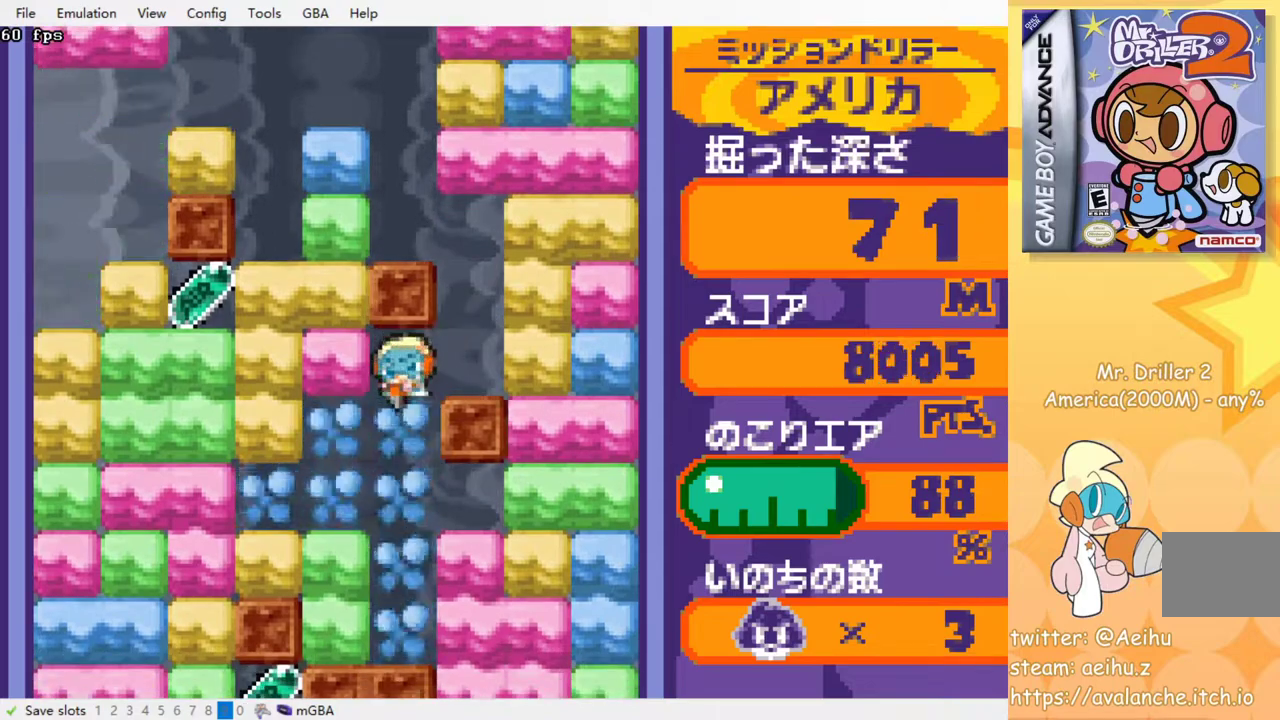
{"buttons": [], "events": [[67, "SQUARE", "down"], [150, "SQUARE", "up"], [233, "SQUARE", "down"], [317, "SQUARE", "up"], [467, "DPAD_DOWN", "up"]]}
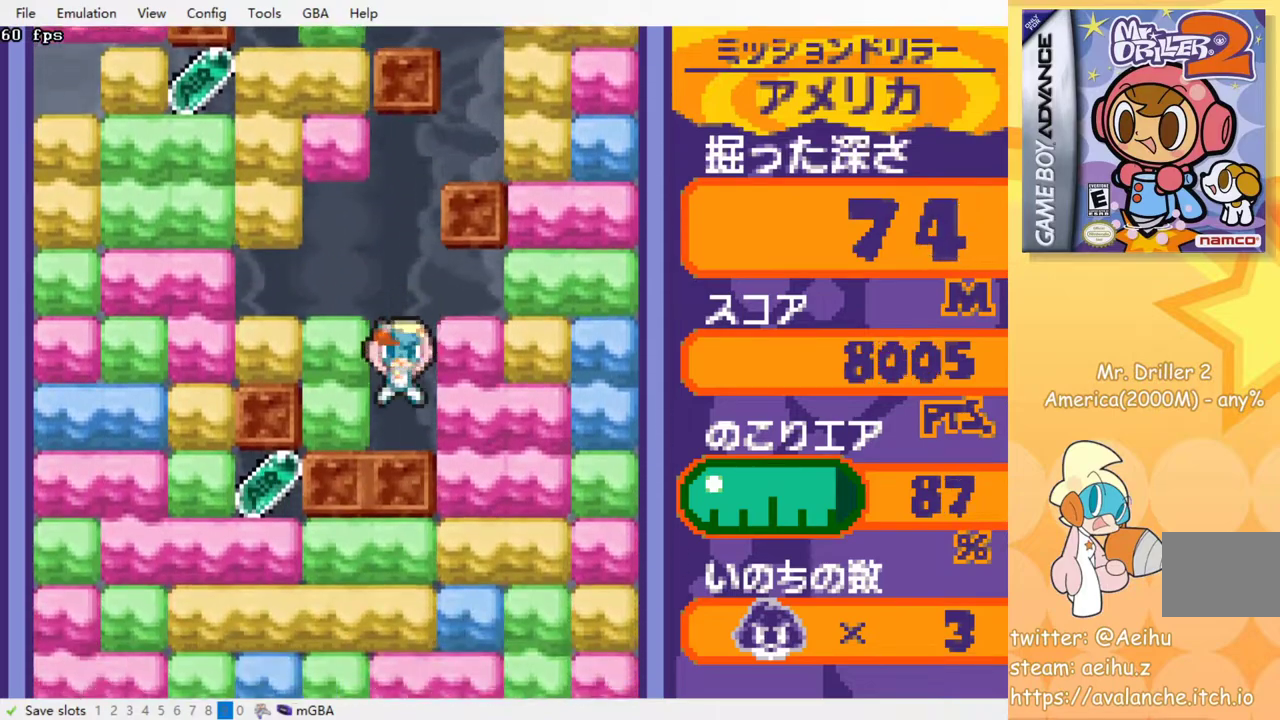
{"buttons": ["DPAD_DOWN", "DPAD_RIGHT"], "events": [[17, "DPAD_RIGHT", "down"], [167, "SQUARE", "down"], [283, "SQUARE", "up"], [450, "DPAD_DOWN", "down"]]}
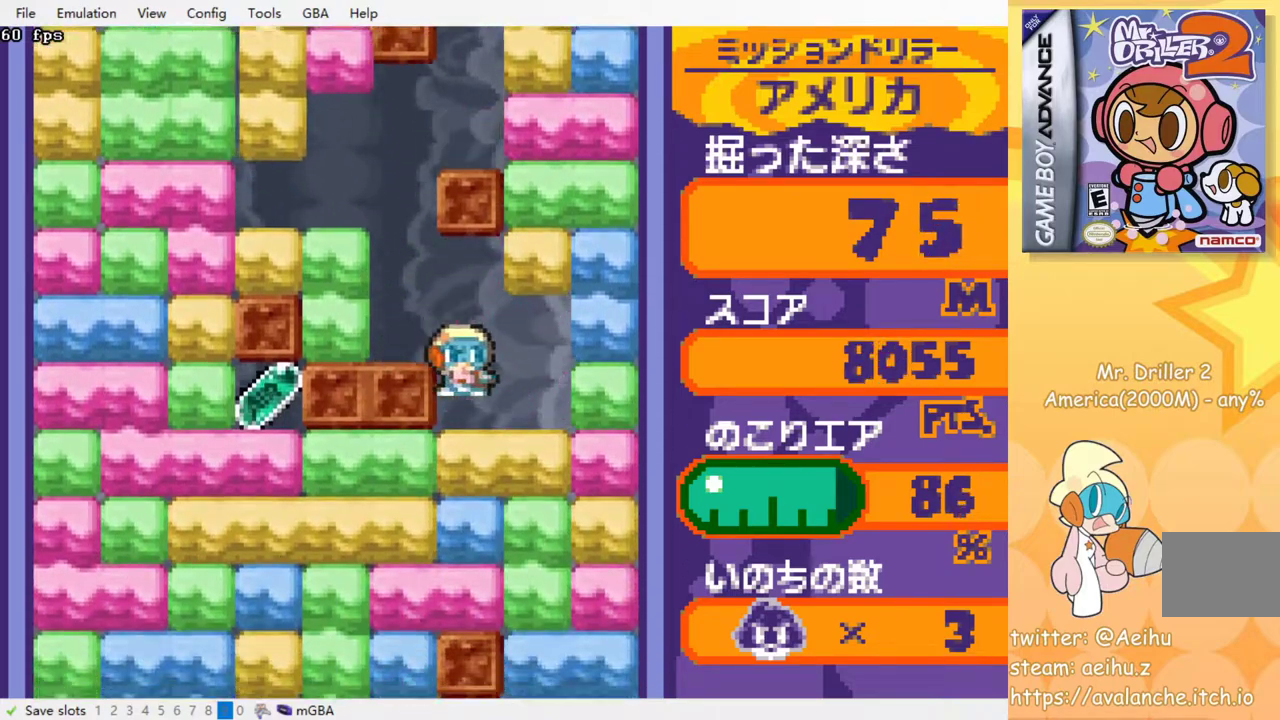
{"buttons": ["DPAD_LEFT"], "events": [[17, "DPAD_RIGHT", "up"], [83, "SQUARE", "down"], [200, "SQUARE", "up"], [283, "DPAD_DOWN", "up"], [333, "DPAD_LEFT", "down"], [417, "SQUARE", "down"], [500, "SQUARE", "up"]]}
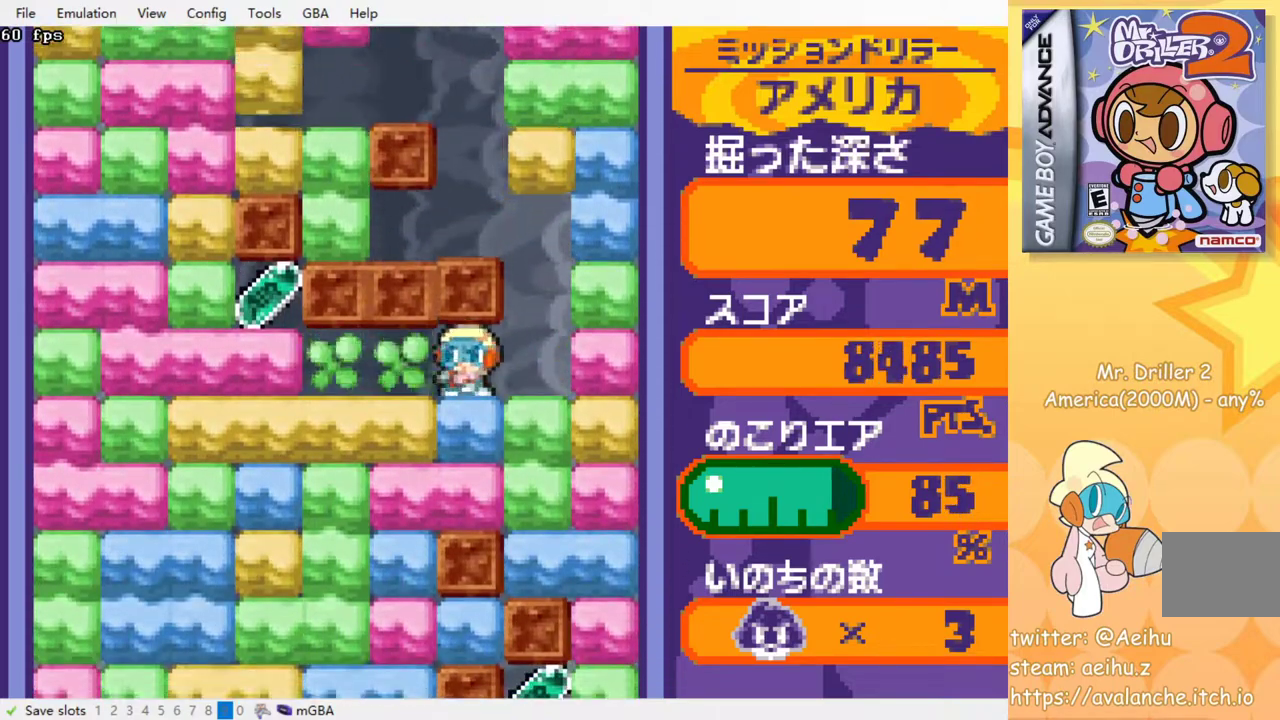
{"buttons": ["SQUARE", "DPAD_DOWN"], "events": [[233, "DPAD_DOWN", "down"], [233, "DPAD_LEFT", "up"], [283, "SQUARE", "down"], [383, "SQUARE", "up"], [467, "SQUARE", "down"]]}
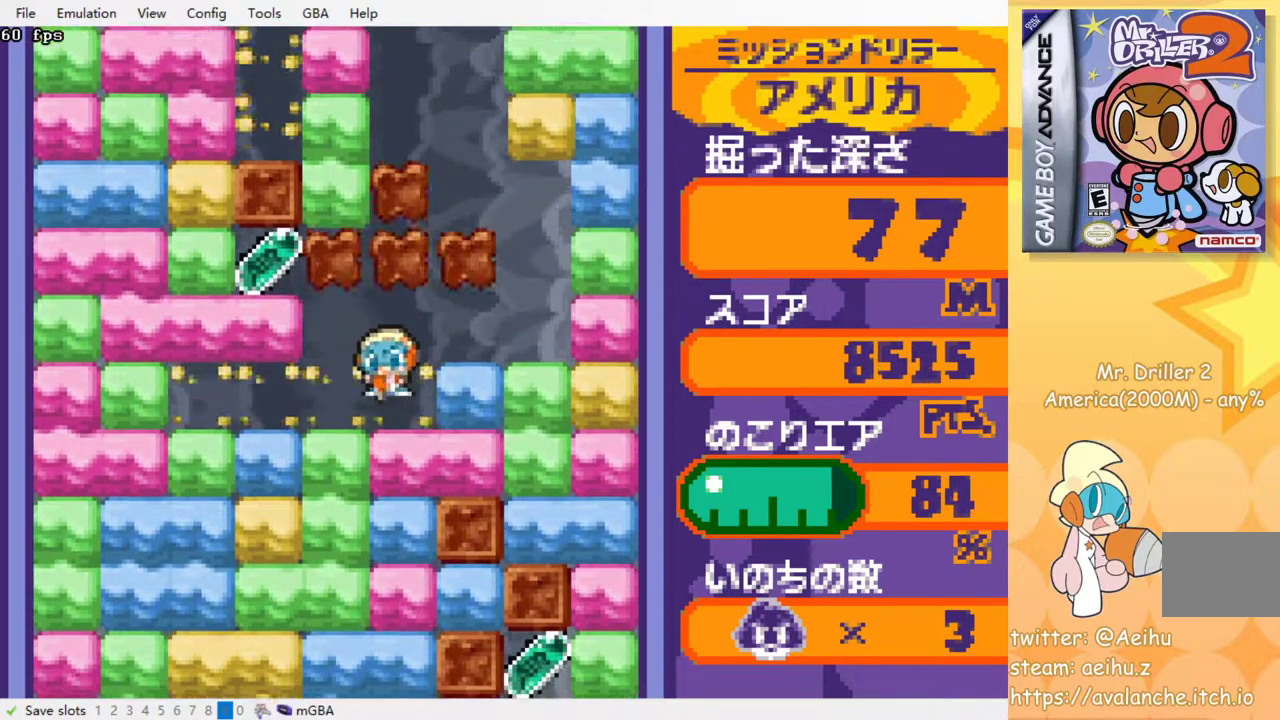
{"buttons": ["SQUARE", "DPAD_DOWN"], "events": [[50, "SQUARE", "up"], [133, "SQUARE", "down"], [217, "SQUARE", "up"], [300, "SQUARE", "down"], [383, "SQUARE", "up"], [467, "SQUARE", "down"]]}
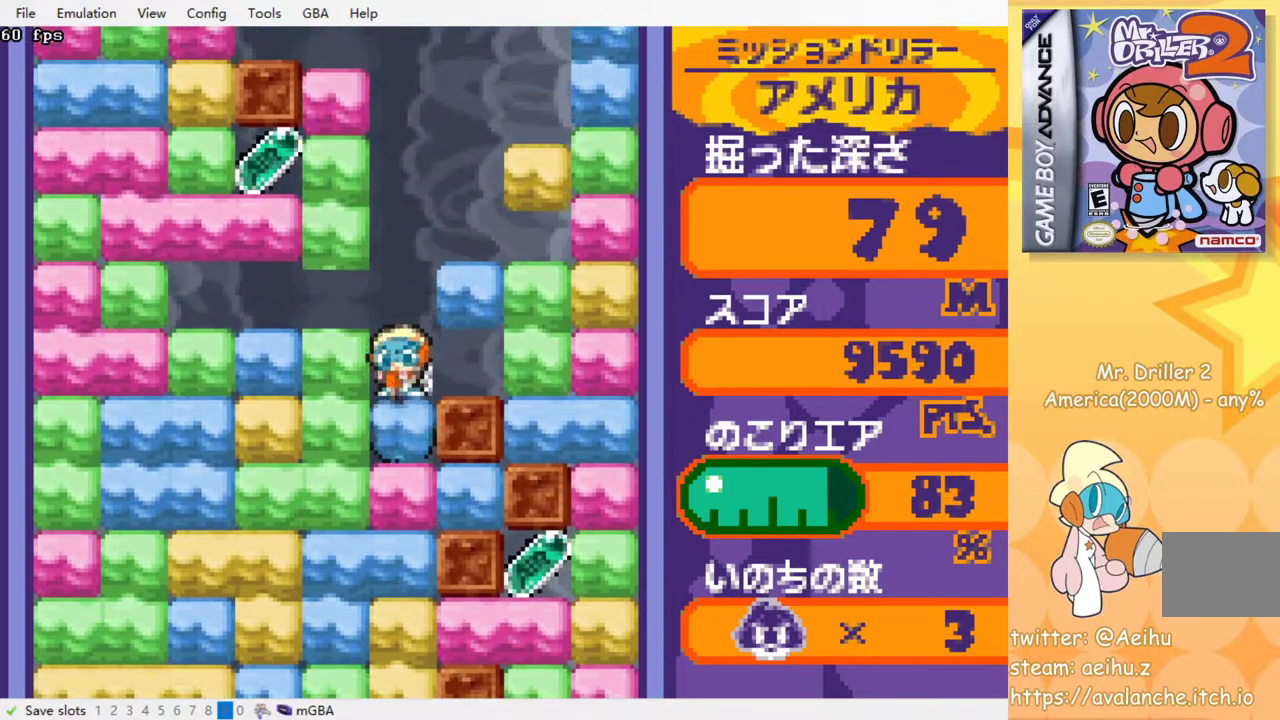
{"buttons": ["SQUARE", "DPAD_DOWN"], "events": [[50, "SQUARE", "up"], [117, "SQUARE", "down"], [217, "SQUARE", "up"], [283, "SQUARE", "down"], [383, "SQUARE", "up"], [450, "SQUARE", "down"]]}